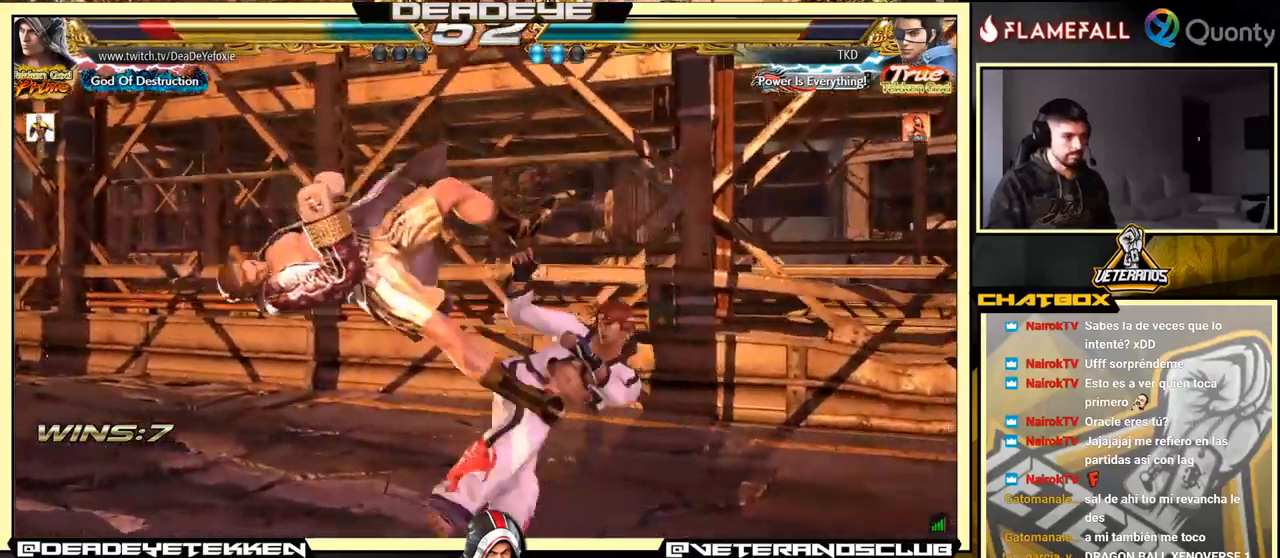
Gameplay with a controller (arcade stick); each line is a JSON object with the inputs held at the frame after it. "events" lists button and stick changes between this image and that frame as [ms after this image, input, new state], when the widget could be followed in between. Not read: L3 R3.
{"buttons": [], "left_stick": "center", "events": []}
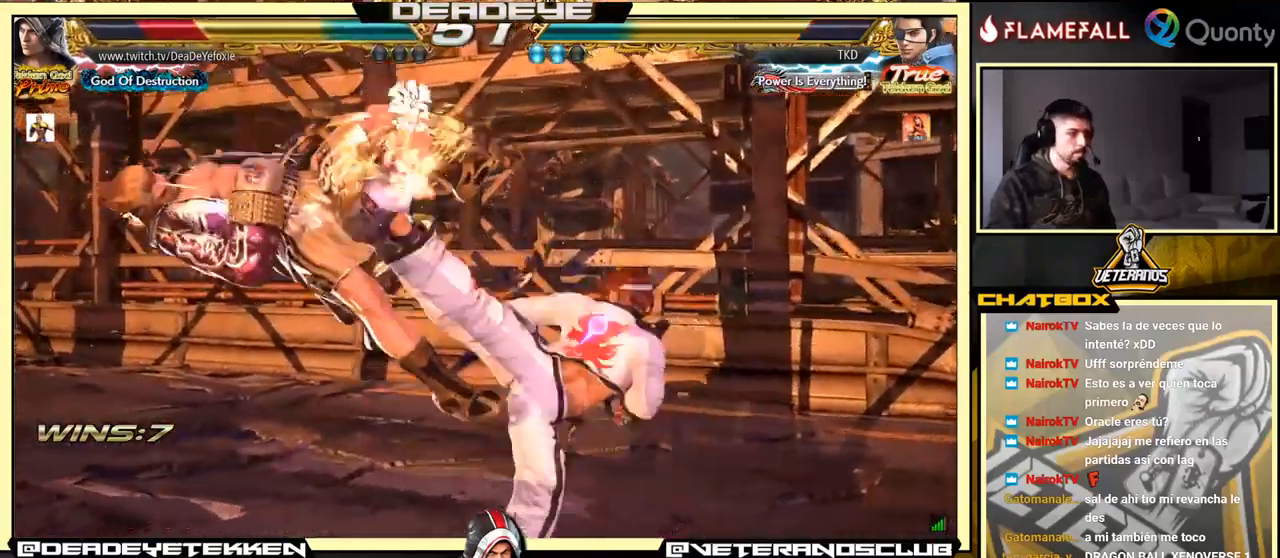
{"buttons": [], "left_stick": "center", "events": [[400, "SQUARE", "down"], [483, "SQUARE", "up"]]}
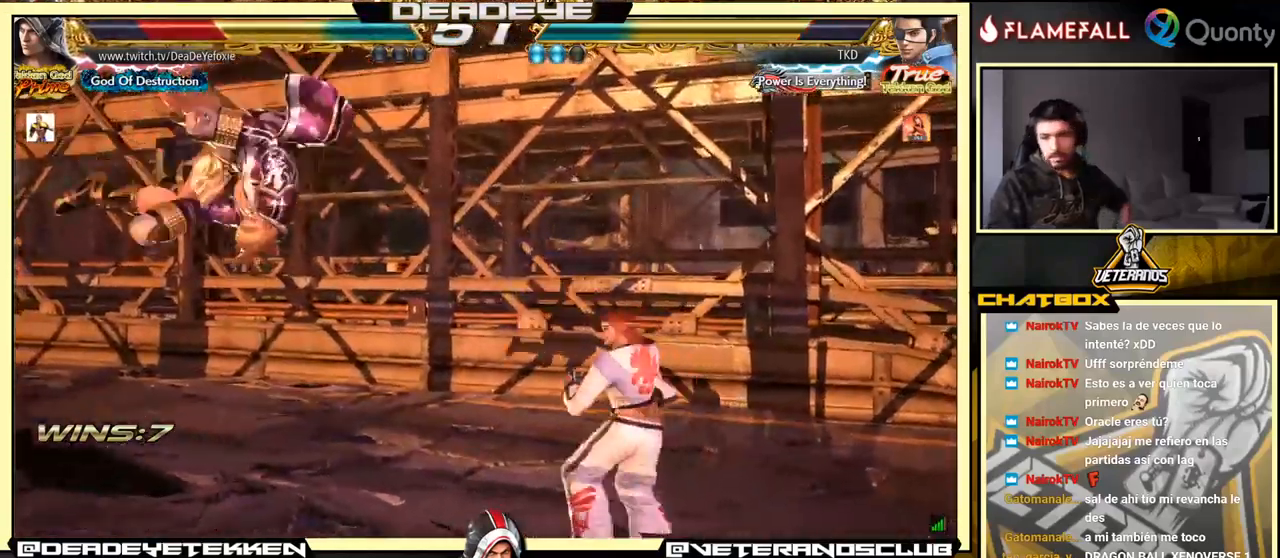
{"buttons": [], "left_stick": "center", "events": [[133, "SQUARE", "down"], [233, "SQUARE", "up"], [350, "SQUARE", "down"], [467, "SQUARE", "up"]]}
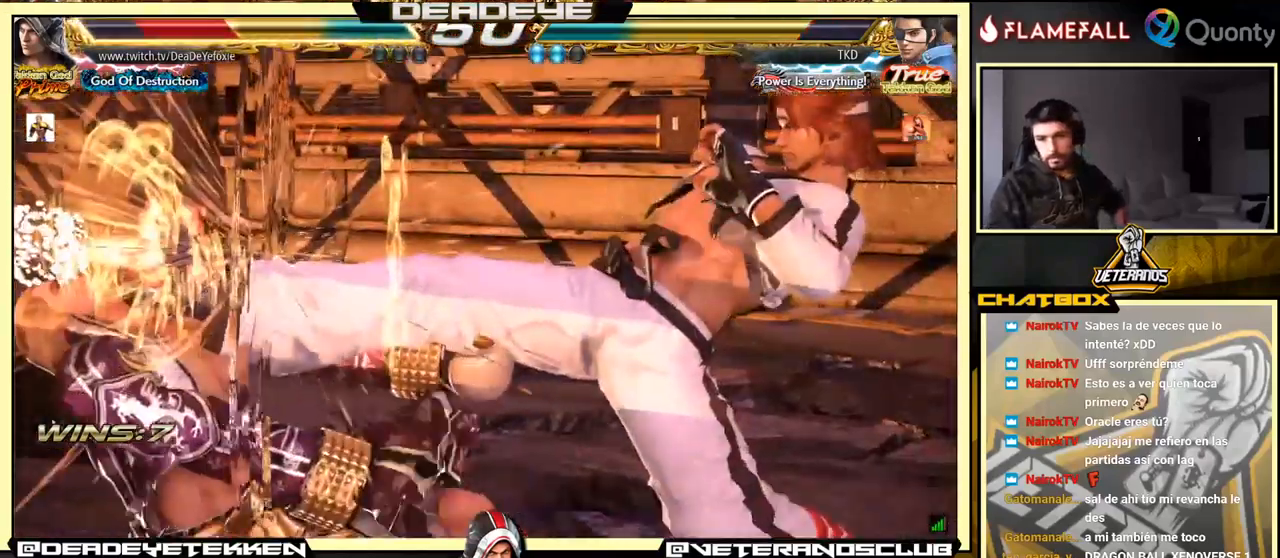
{"buttons": [], "left_stick": "center", "events": [[117, "SQUARE", "down"], [200, "SQUARE", "up"], [317, "SQUARE", "down"], [383, "SQUARE", "up"]]}
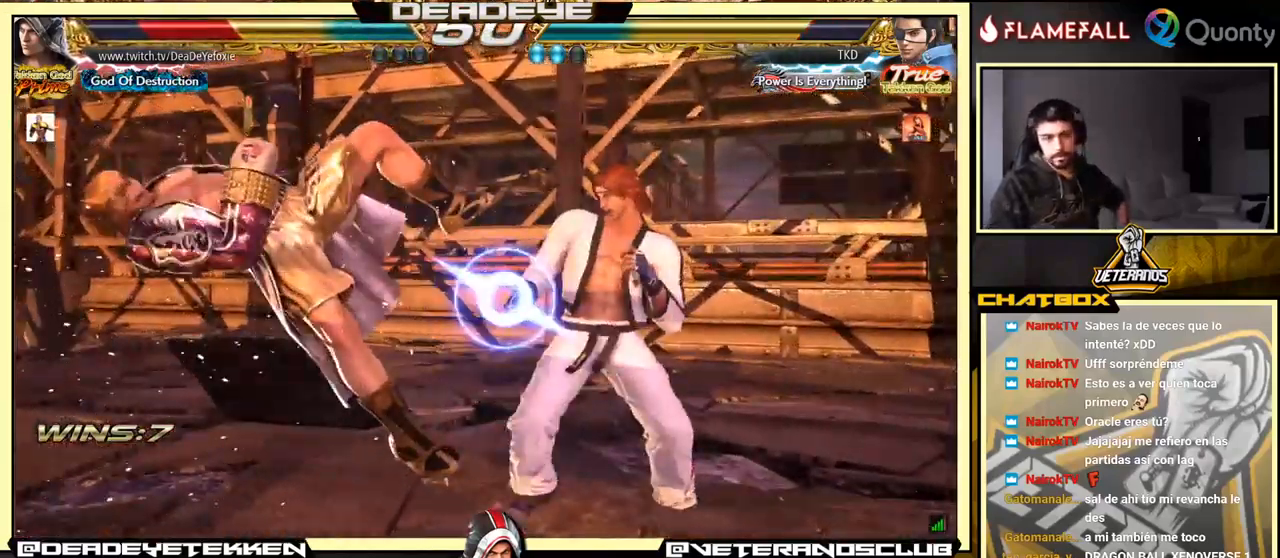
{"buttons": ["SQUARE"], "left_stick": "center", "events": [[17, "SQUARE", "down"], [83, "SQUARE", "up"], [217, "SQUARE", "down"], [283, "SQUARE", "up"], [450, "SQUARE", "down"]]}
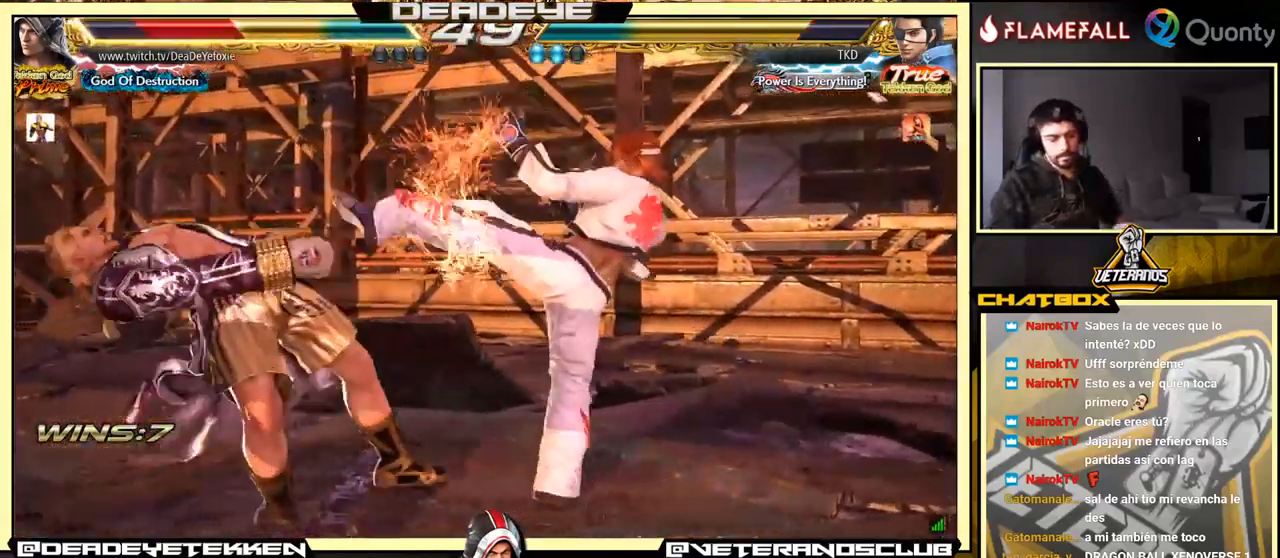
{"buttons": [], "left_stick": "center", "events": [[67, "SQUARE", "up"], [200, "SQUARE", "down"], [300, "SQUARE", "up"]]}
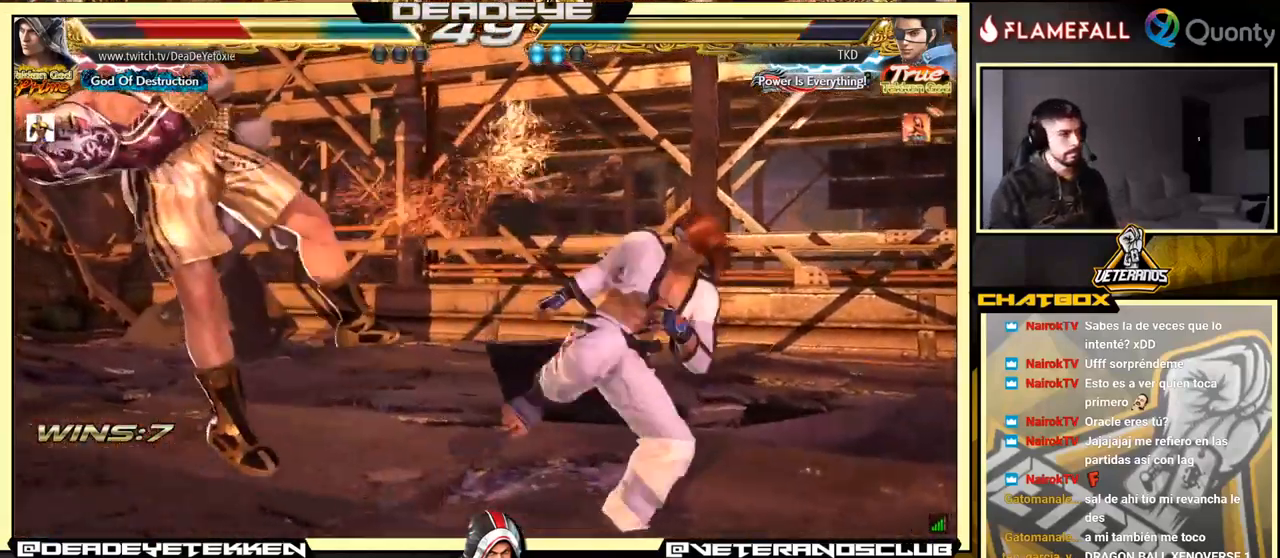
{"buttons": [], "left_stick": "center", "events": [[117, "SQUARE", "down"], [183, "SQUARE", "up"]]}
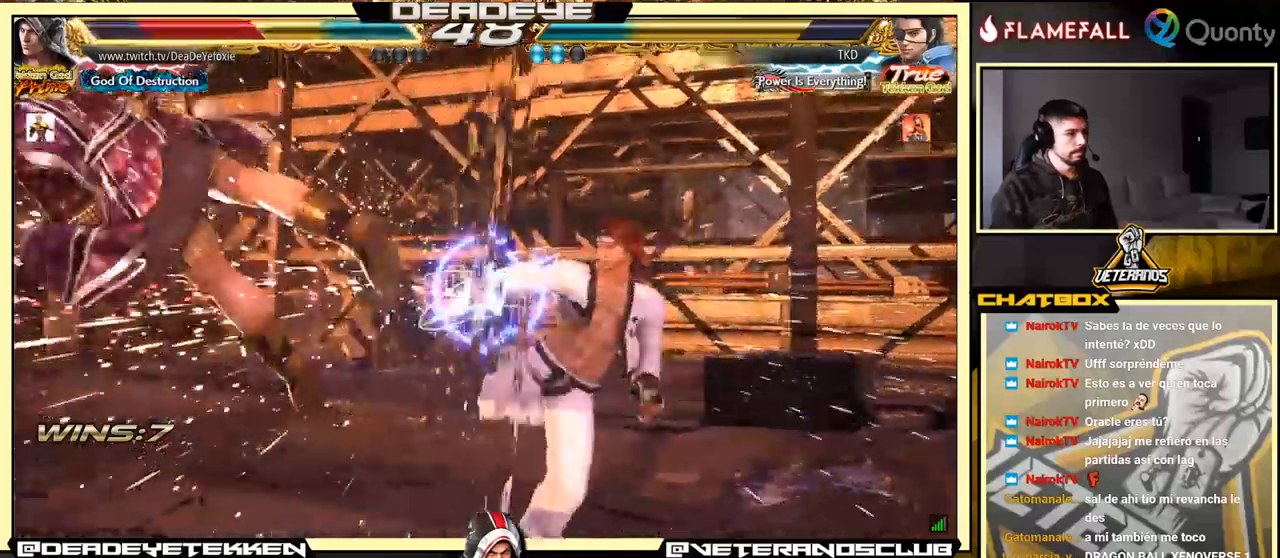
{"buttons": [], "left_stick": "center", "events": [[184, "SQUARE", "down"], [284, "SQUARE", "up"], [367, "SQUARE", "down"], [450, "SQUARE", "up"]]}
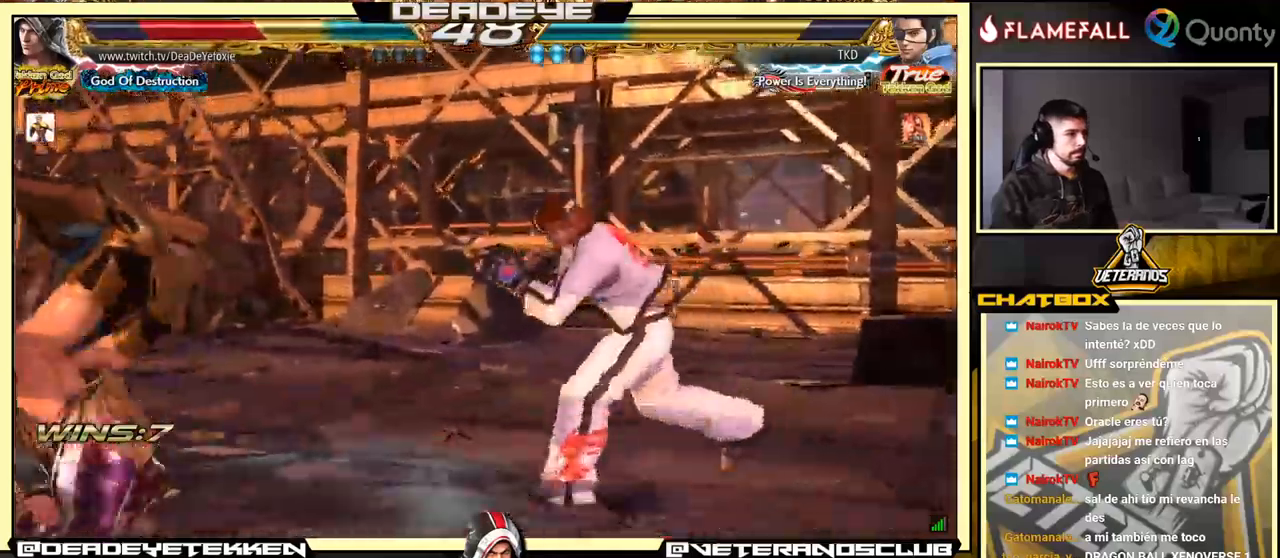
{"buttons": [], "left_stick": "center", "events": [[50, "SQUARE", "down"], [100, "SQUARE", "up"], [234, "SQUARE", "down"], [400, "SQUARE", "up"]]}
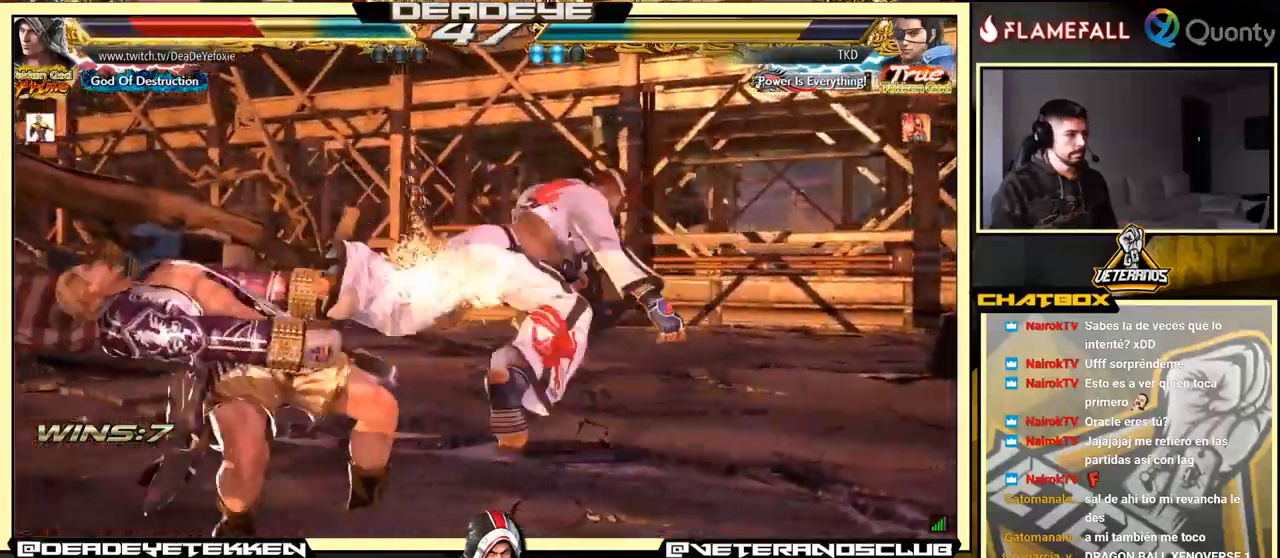
{"buttons": [], "left_stick": "center", "events": []}
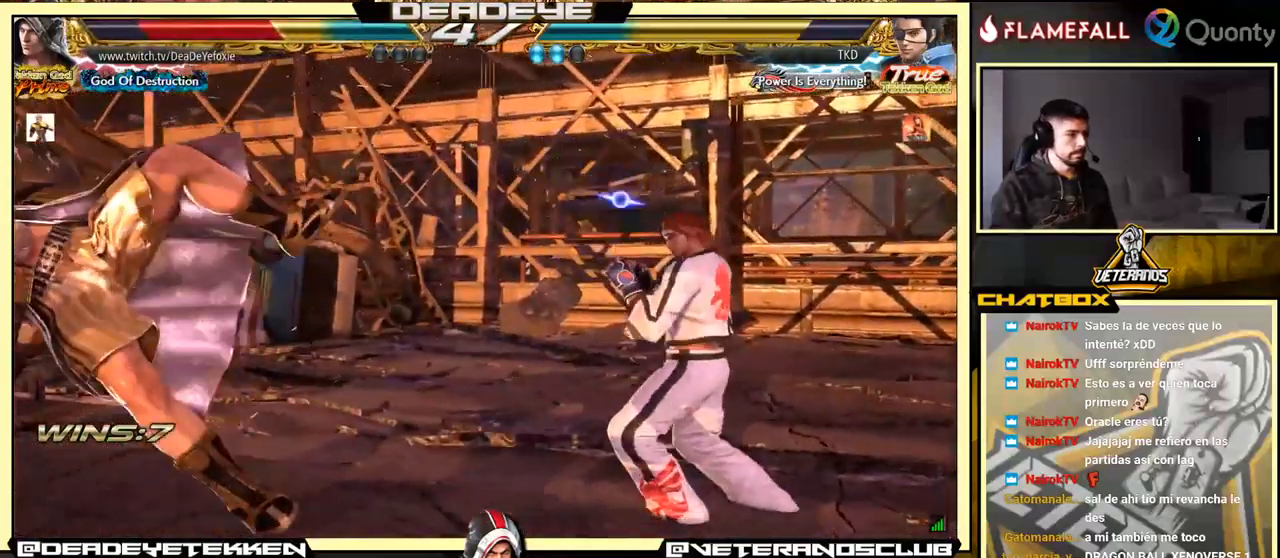
{"buttons": [], "left_stick": "left", "events": [[84, "SQUARE", "down"], [117, "SQUARE", "up"], [234, "SQUARE", "down"], [300, "SQUARE", "up"], [467, "left_stick", "left"]]}
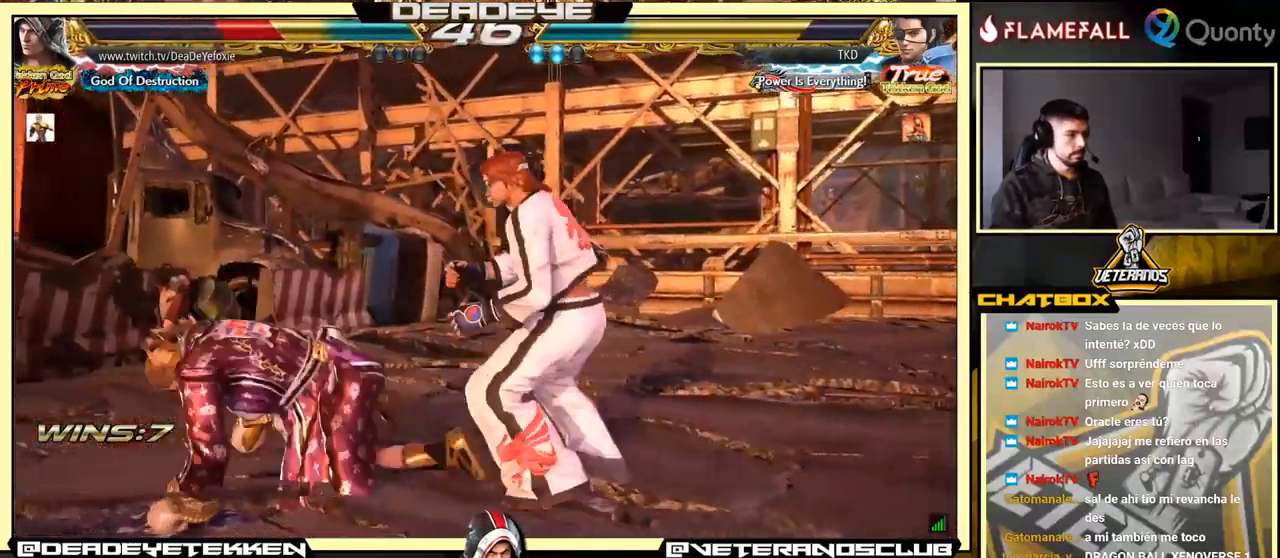
{"buttons": [], "left_stick": "left", "events": []}
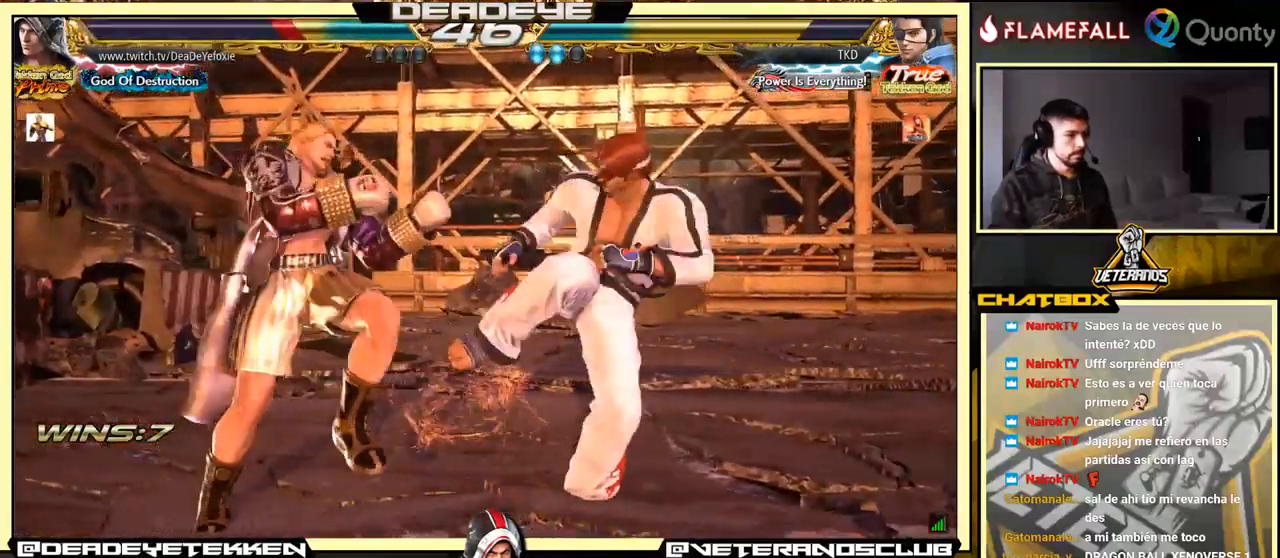
{"buttons": [], "left_stick": "down-left", "events": [[367, "left_stick", "down-left"]]}
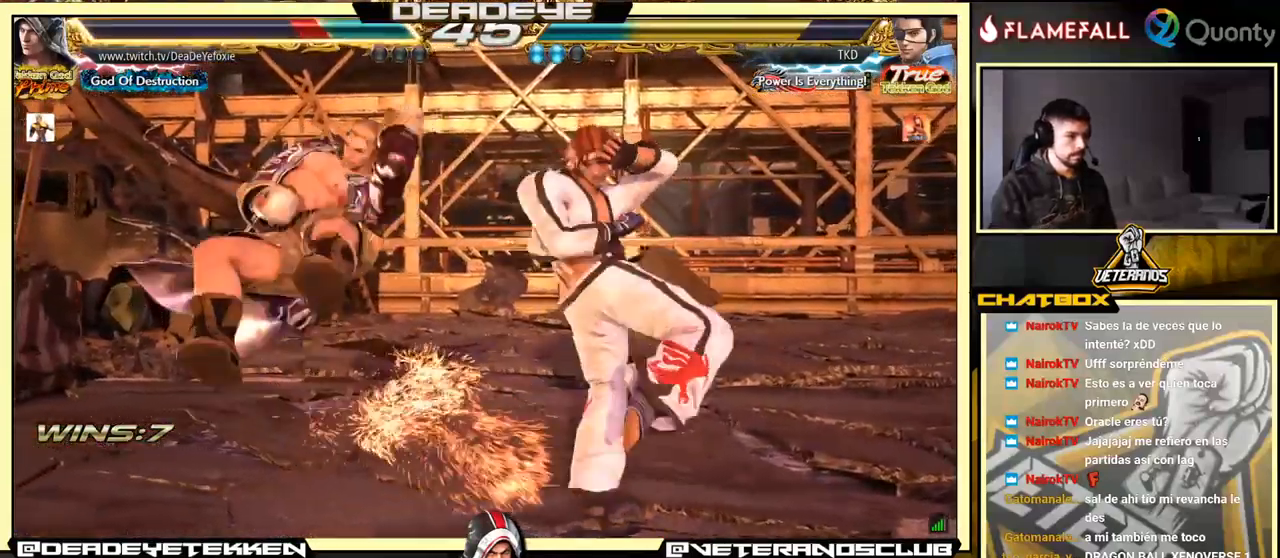
{"buttons": [], "left_stick": "center", "events": [[134, "left_stick", "center"]]}
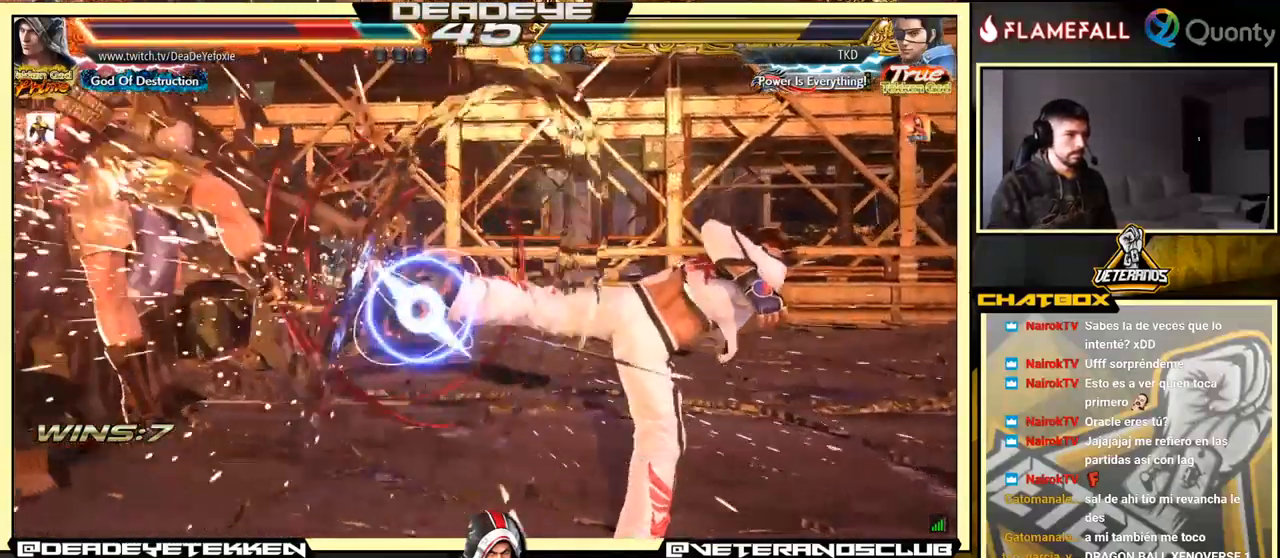
{"buttons": [], "left_stick": "center", "events": [[267, "SQUARE", "down"], [334, "SQUARE", "up"], [384, "SQUARE", "down"], [450, "SQUARE", "up"]]}
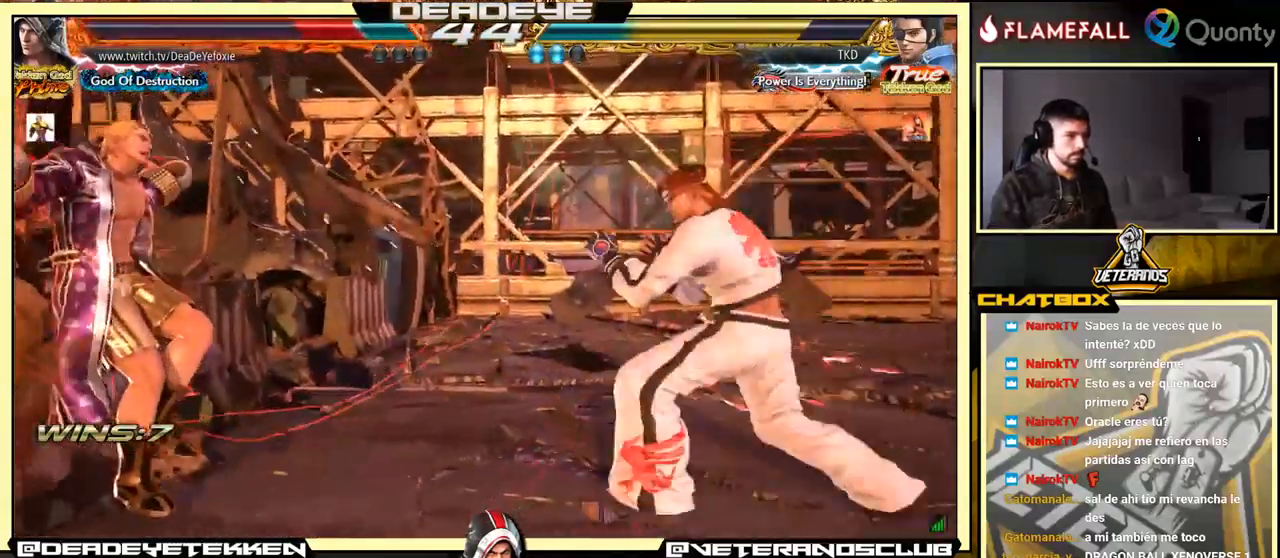
{"buttons": [], "left_stick": "left", "events": [[167, "SQUARE", "down"], [234, "SQUARE", "up"], [234, "left_stick", "left"], [300, "SQUARE", "down"], [367, "SQUARE", "up"], [417, "SQUARE", "down"], [467, "SQUARE", "up"]]}
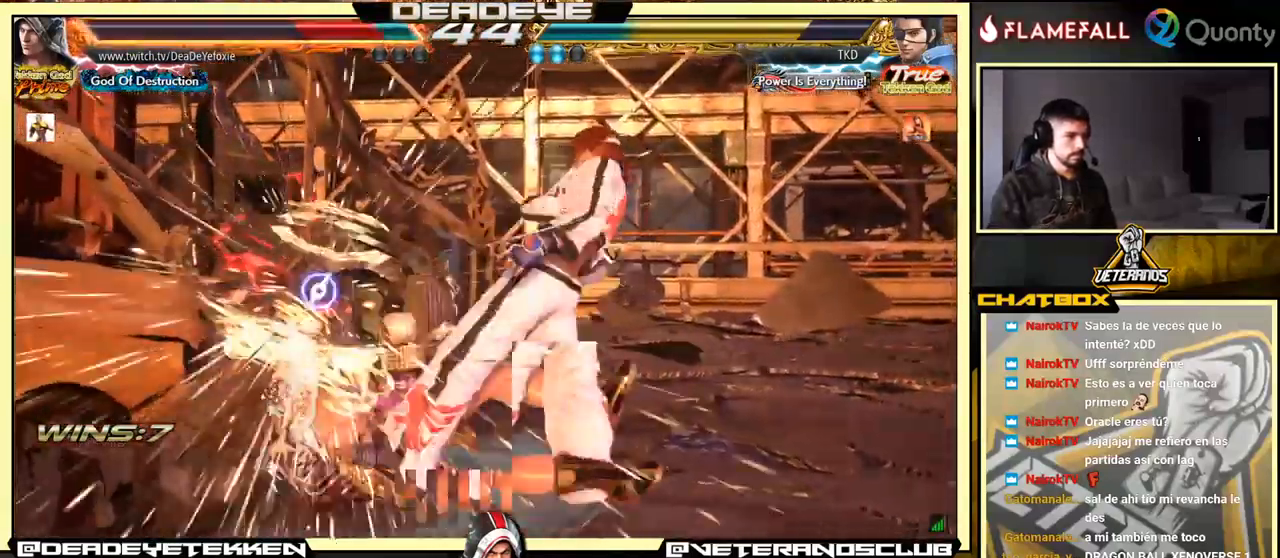
{"buttons": [], "left_stick": "down-left", "events": [[34, "SQUARE", "down"], [100, "SQUARE", "up"], [117, "left_stick", "center"], [350, "left_stick", "left"], [401, "left_stick", "down-left"]]}
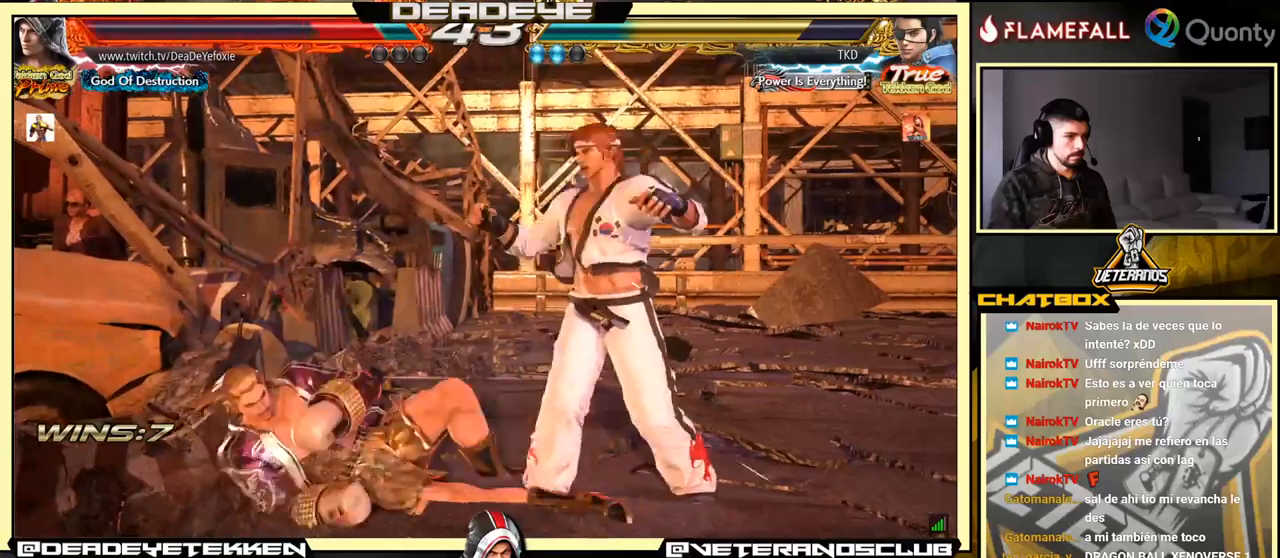
{"buttons": [], "left_stick": "center", "events": [[183, "left_stick", "left"], [500, "left_stick", "center"]]}
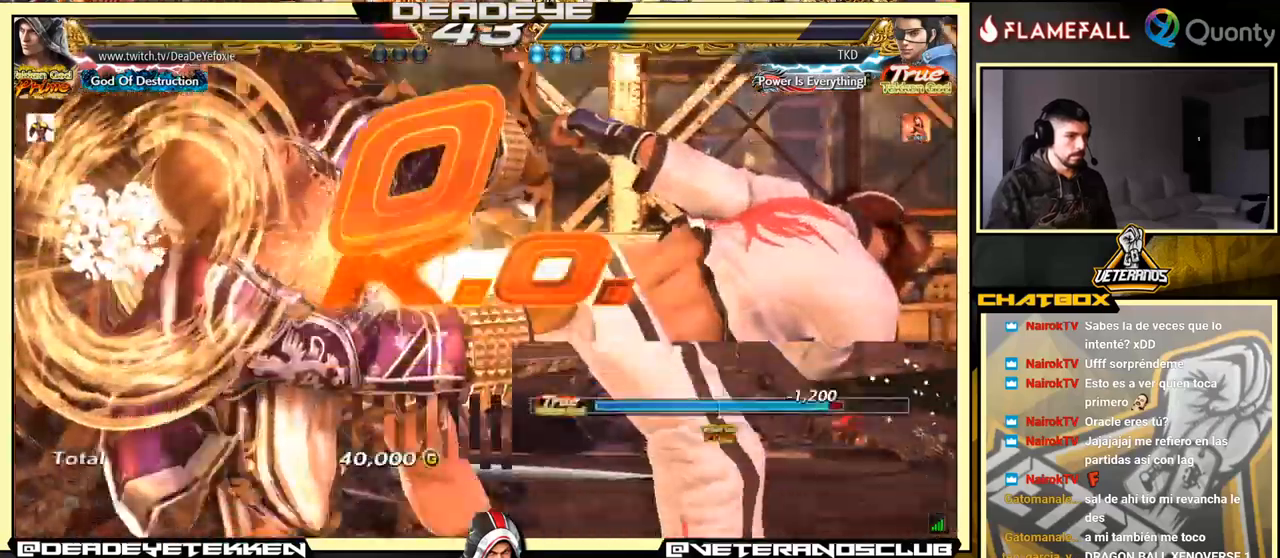
{"buttons": [], "left_stick": "center", "events": []}
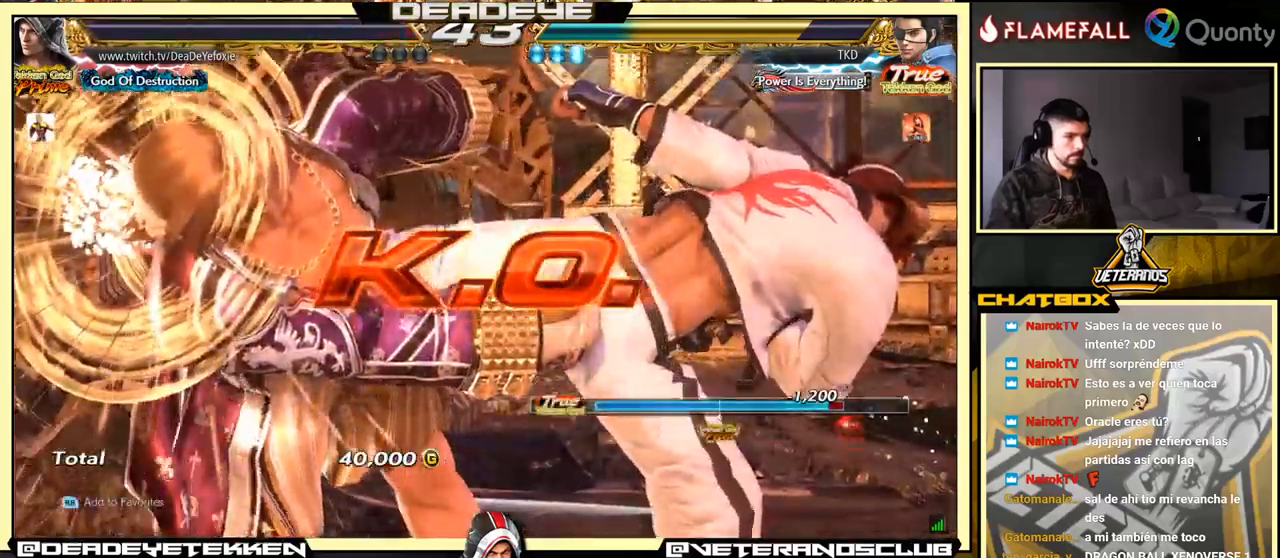
{"buttons": ["CROSS"], "left_stick": "center", "events": [[83, "CROSS", "down"], [166, "CROSS", "up"], [266, "CROSS", "down"], [433, "CROSS", "up"], [500, "CROSS", "down"]]}
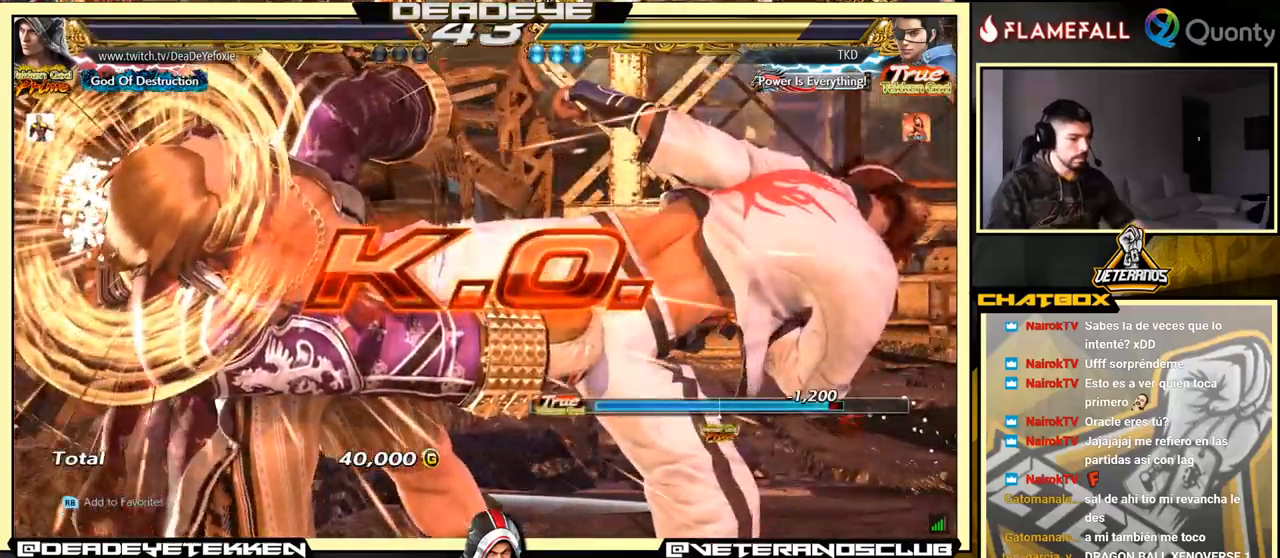
{"buttons": [], "left_stick": "center", "events": [[150, "CROSS", "up"], [316, "CROSS", "down"], [500, "CROSS", "up"]]}
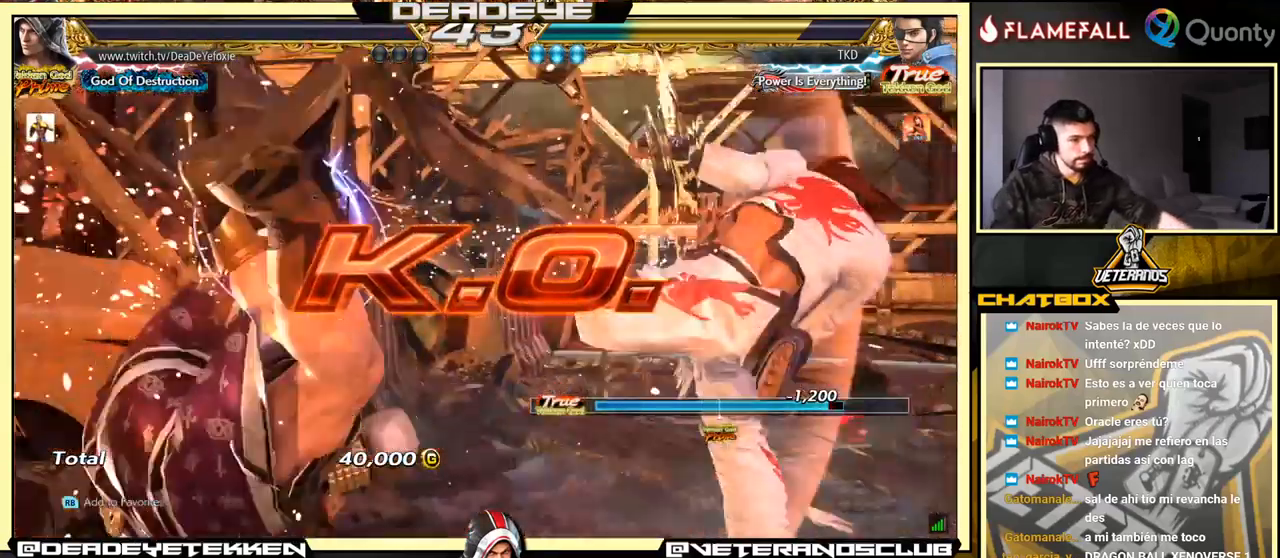
{"buttons": [], "left_stick": "center", "events": [[333, "CROSS", "down"], [416, "CROSS", "up"]]}
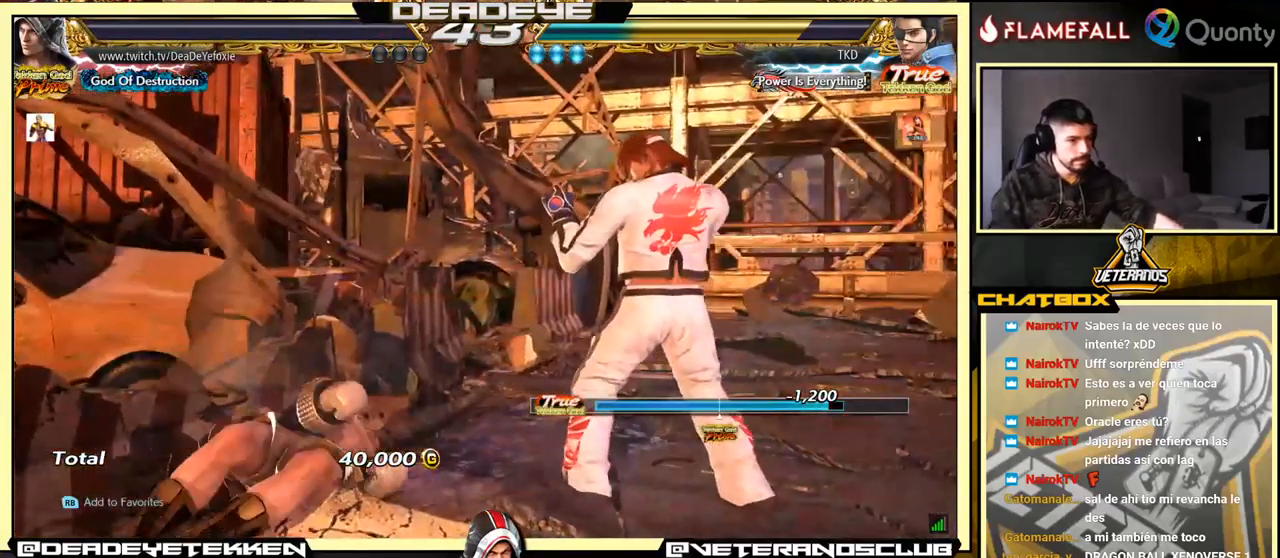
{"buttons": ["CROSS"], "left_stick": "center", "events": [[50, "CROSS", "down"], [166, "CROSS", "up"], [383, "CROSS", "down"]]}
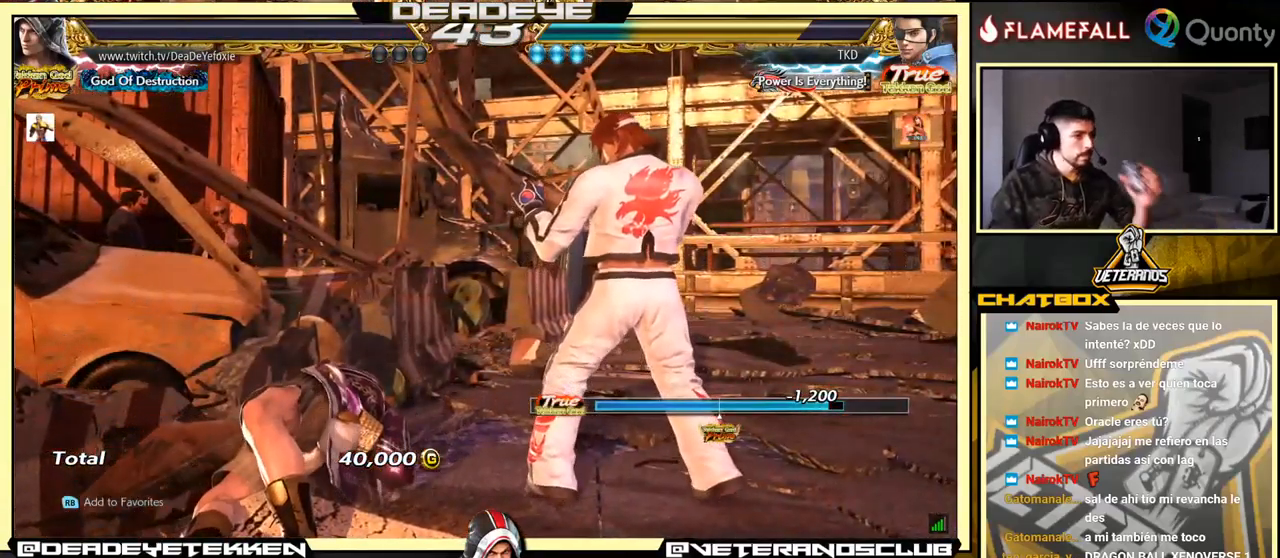
{"buttons": [], "left_stick": "center", "events": [[66, "CROSS", "up"], [316, "CROSS", "down"], [416, "CROSS", "up"]]}
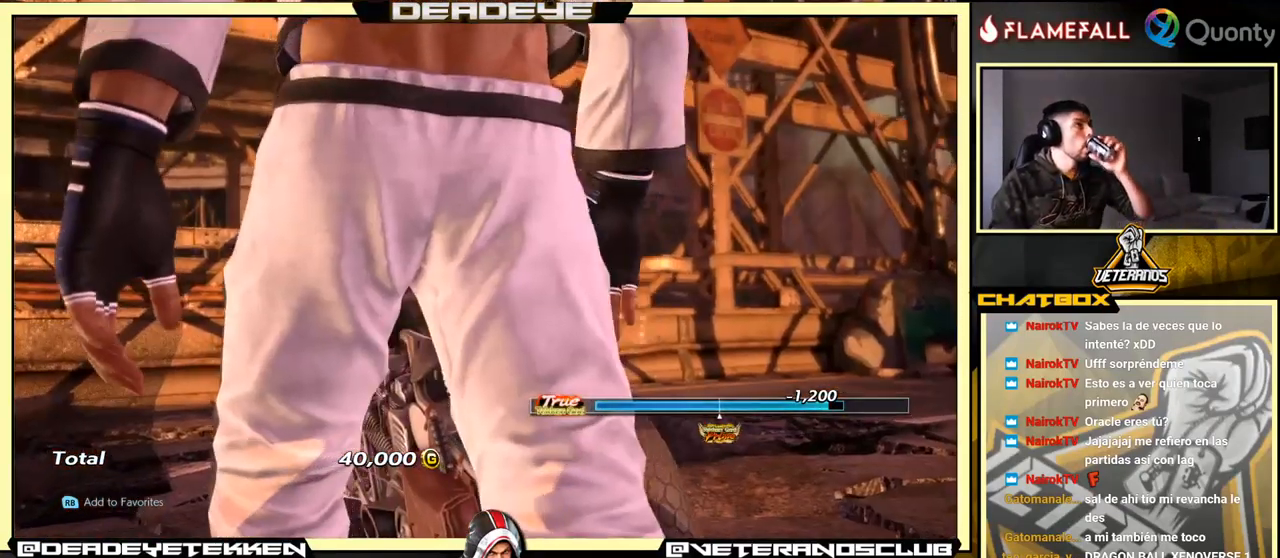
{"buttons": [], "left_stick": "center", "events": []}
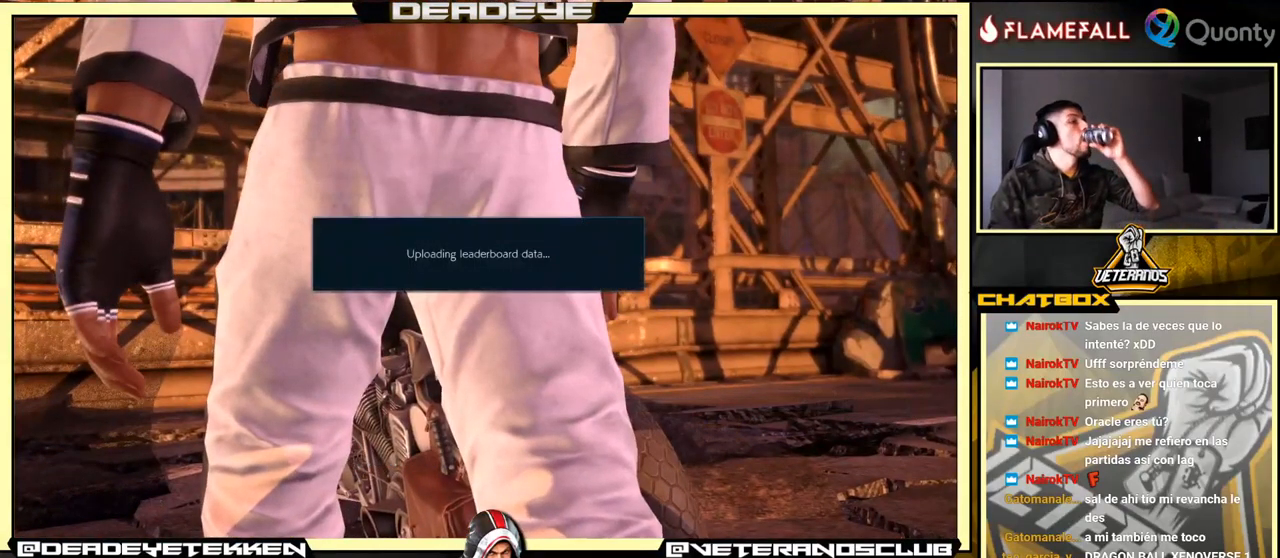
{"buttons": [], "left_stick": "center", "events": [[100, "CROSS", "down"], [266, "CROSS", "up"]]}
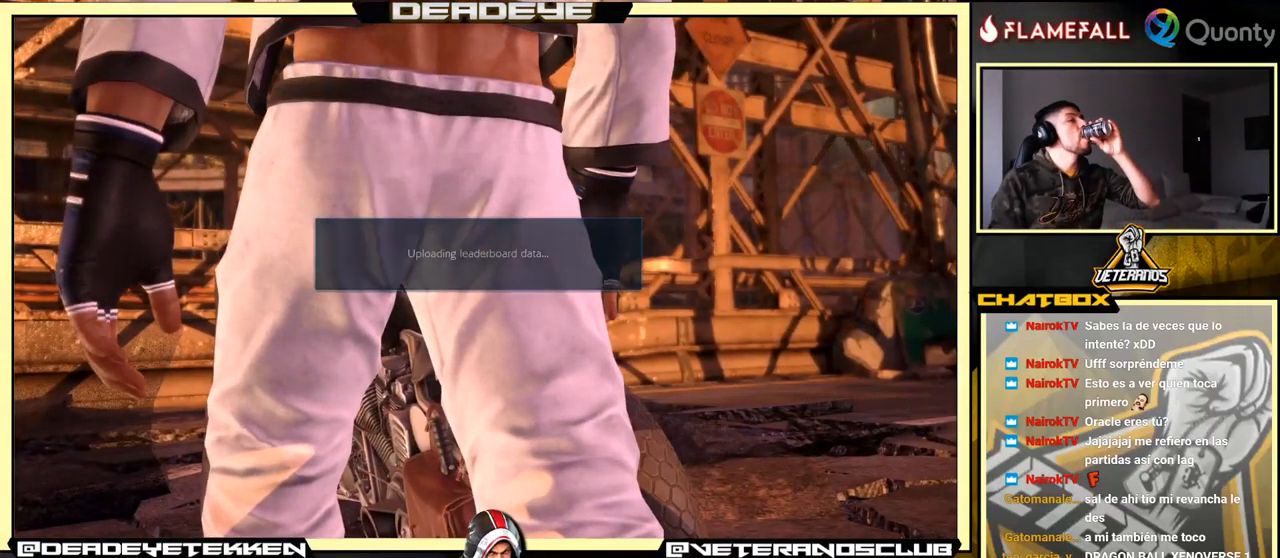
{"buttons": [], "left_stick": "center", "events": [[133, "CROSS", "down"], [350, "CROSS", "up"]]}